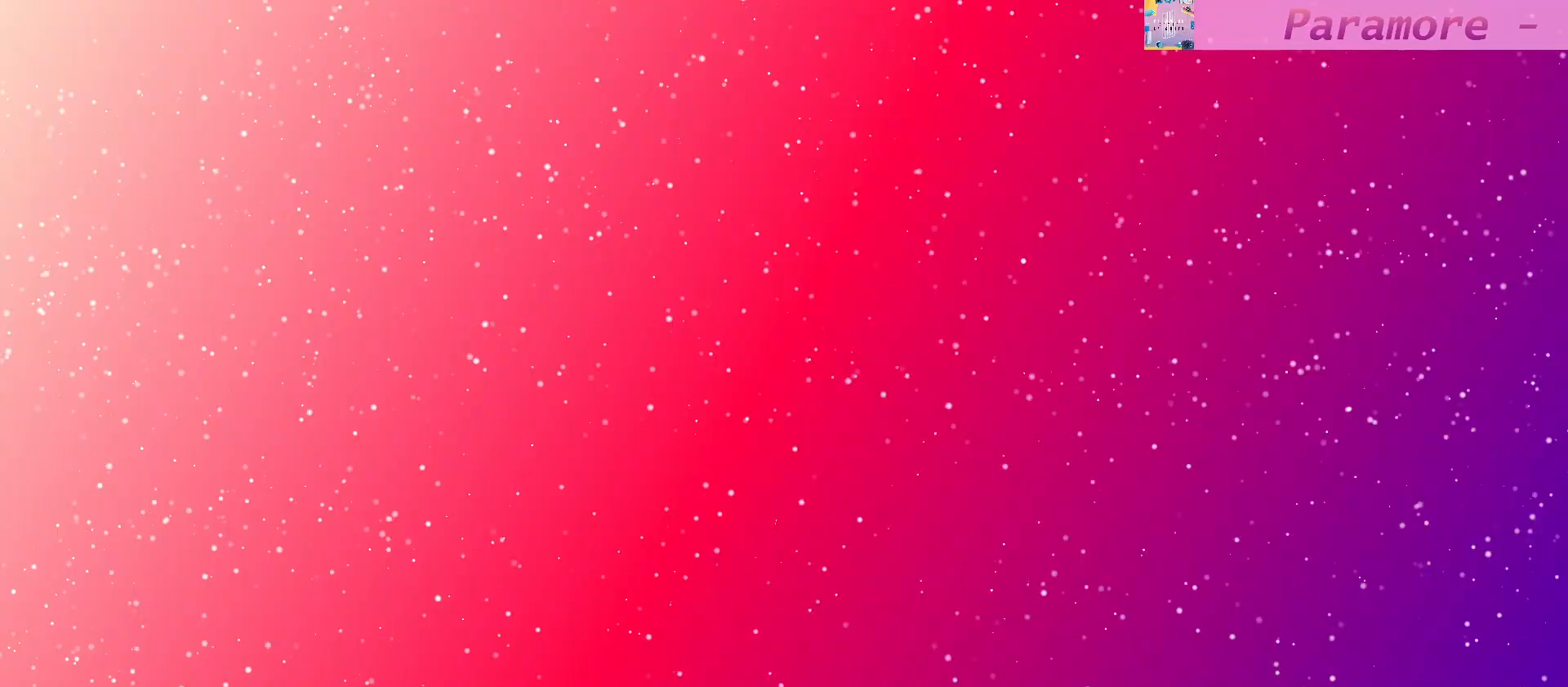
Gameplay with keyboard and mouse; each line is a JSON object with the keys and mouse buttons held at the frame after it. "events" lists presses ("down") and releases ("up") of "a", "ctrl", "d", "e", "f", "q", "r", "s", "shift", "space", "tab", "w", "mouse_left", "mouse_wheel", "mouse_right", "mouse_mb4" and "mouse_mb5" between this image and that frame as [ms after this image, input, new state], when the widget could be followed in between. "mouse_left", "mouse_wheel", "mouse_right", "mouse_mb4", "mouse_mb5" = the "left", "wheel", "right", "mb4", "mb5" buttons of the "mouse" list. No other keys are recorded. "wheel" means that the mouse wheel is clicked or scrolled. Mouse movement is not recorded.
{"keys": [], "mouse": [], "events": [[217, "mouse_left", "down"], [300, "mouse_left", "up"], [333, "mouse_left", "down"], [433, "mouse_left", "up"]]}
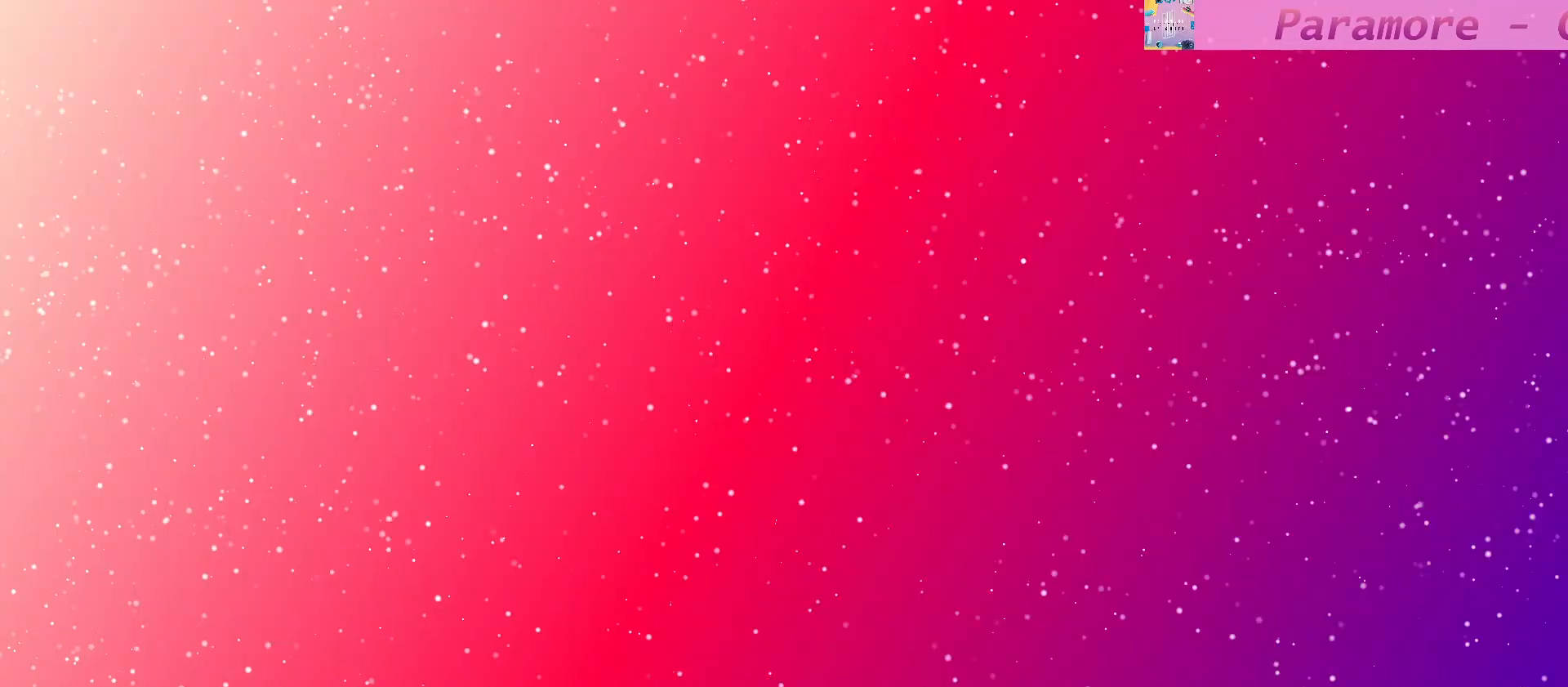
{"keys": [], "mouse": [], "events": [[117, "mouse_left", "down"], [200, "mouse_left", "up"]]}
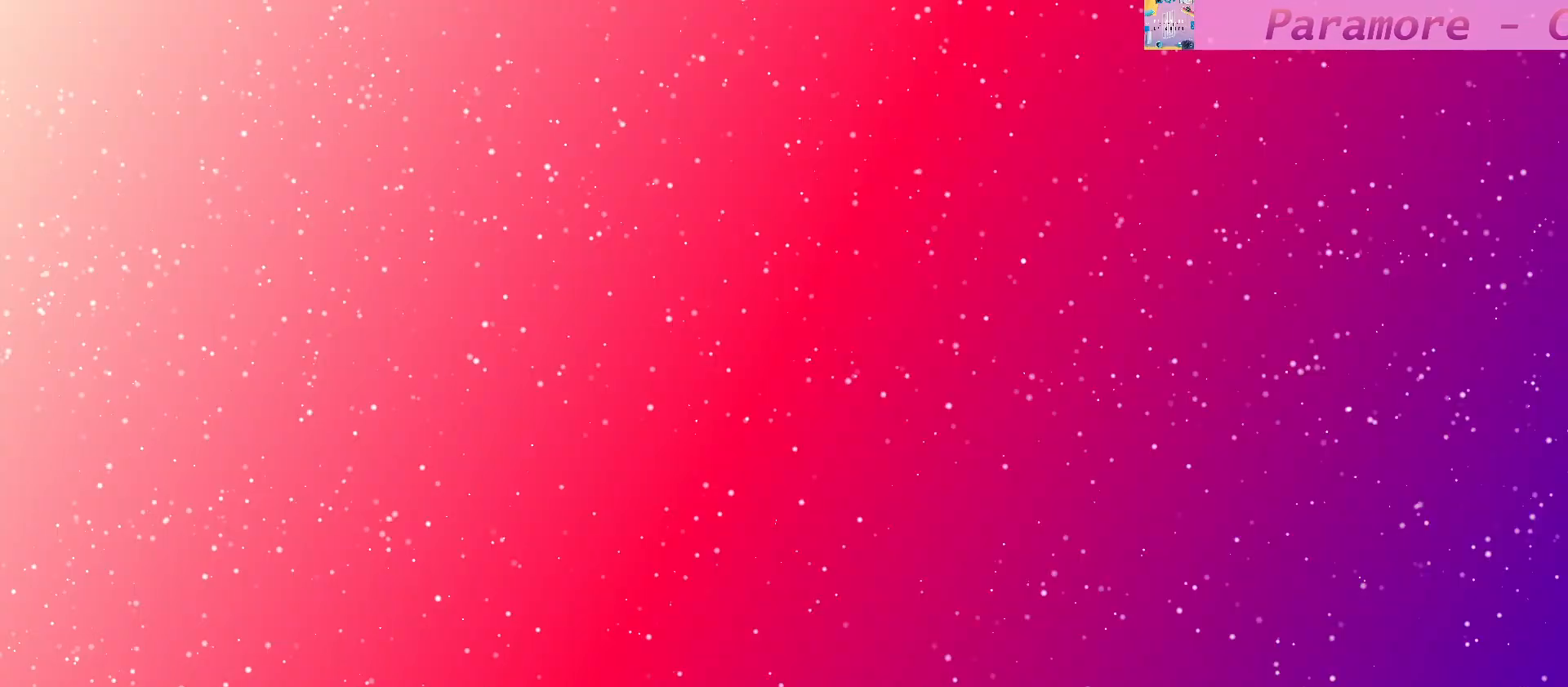
{"keys": [], "mouse": [], "events": []}
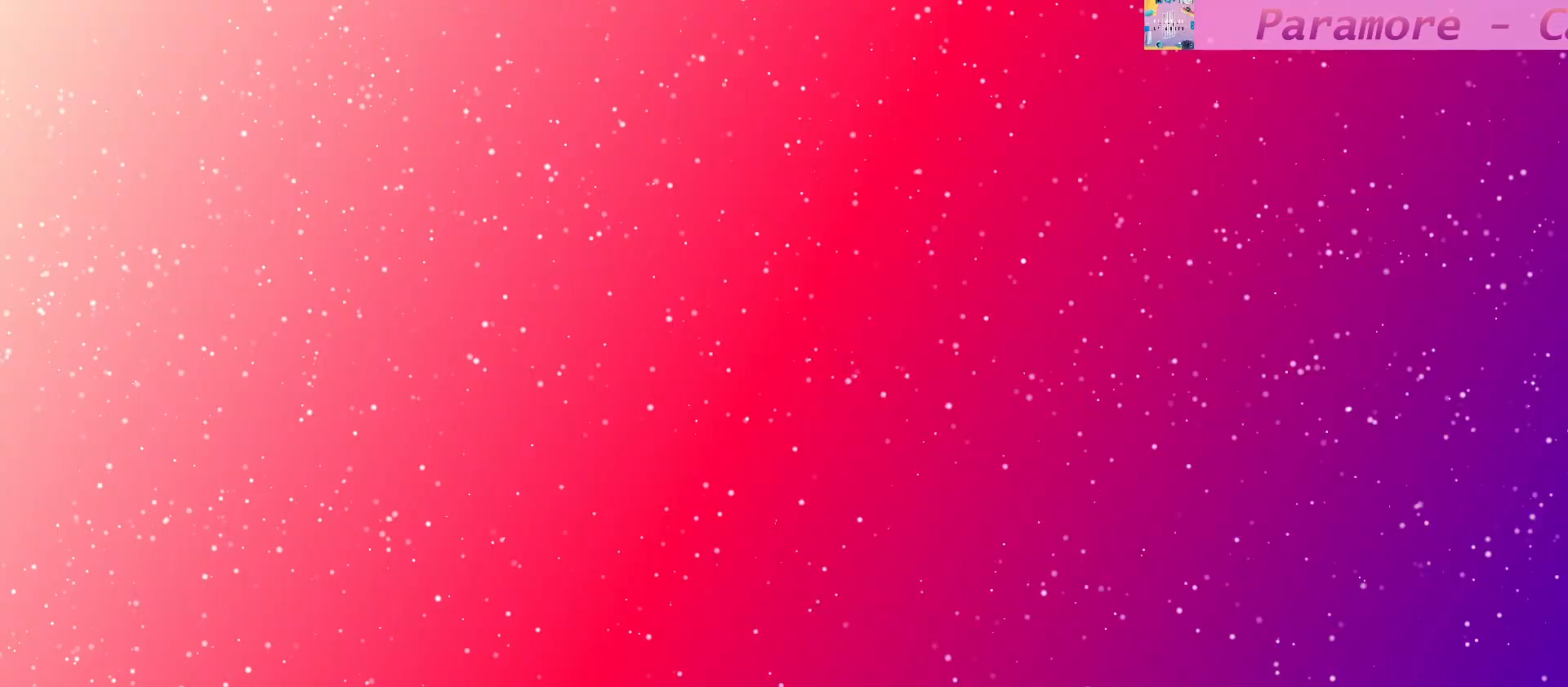
{"keys": [], "mouse": [], "events": []}
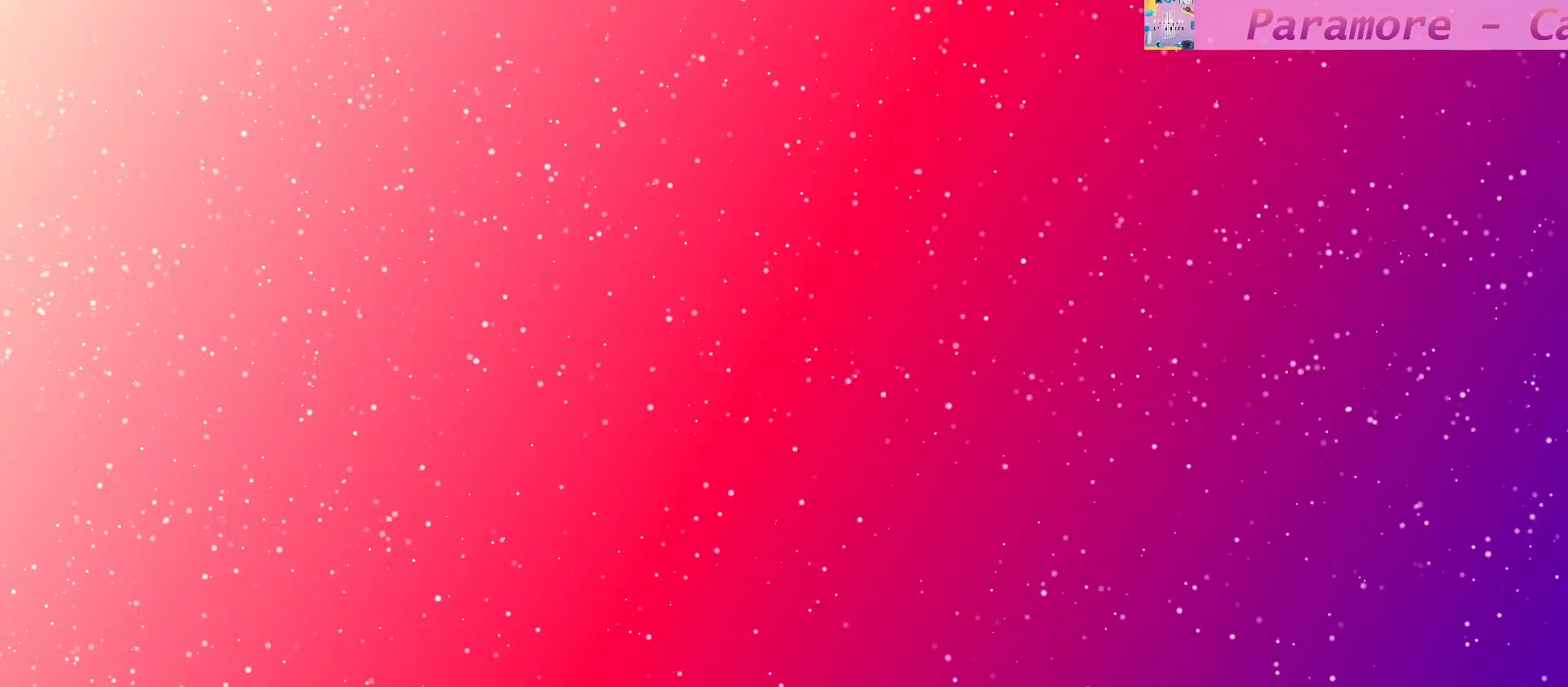
{"keys": [], "mouse": [], "events": []}
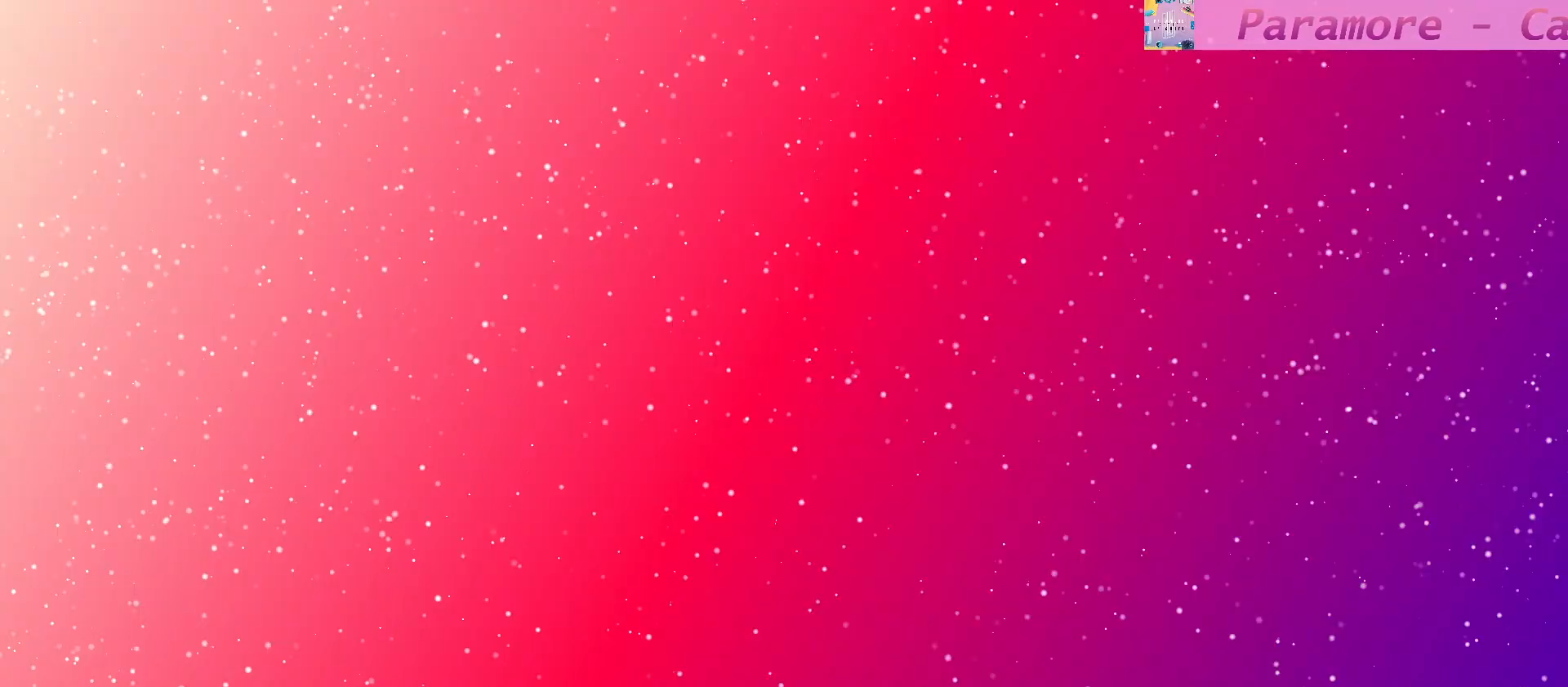
{"keys": [], "mouse": [], "events": []}
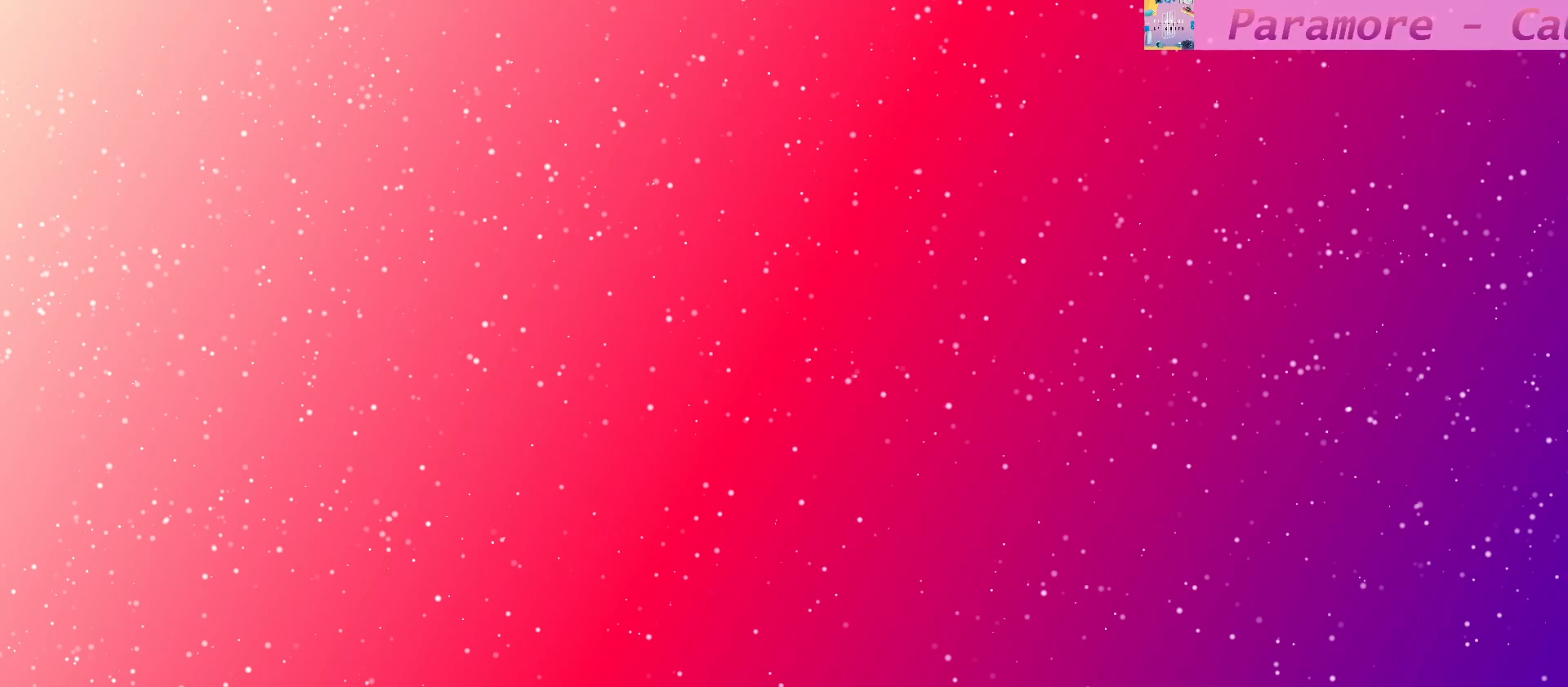
{"keys": [], "mouse": [], "events": [[50, "mouse_left", "down"], [150, "mouse_left", "up"]]}
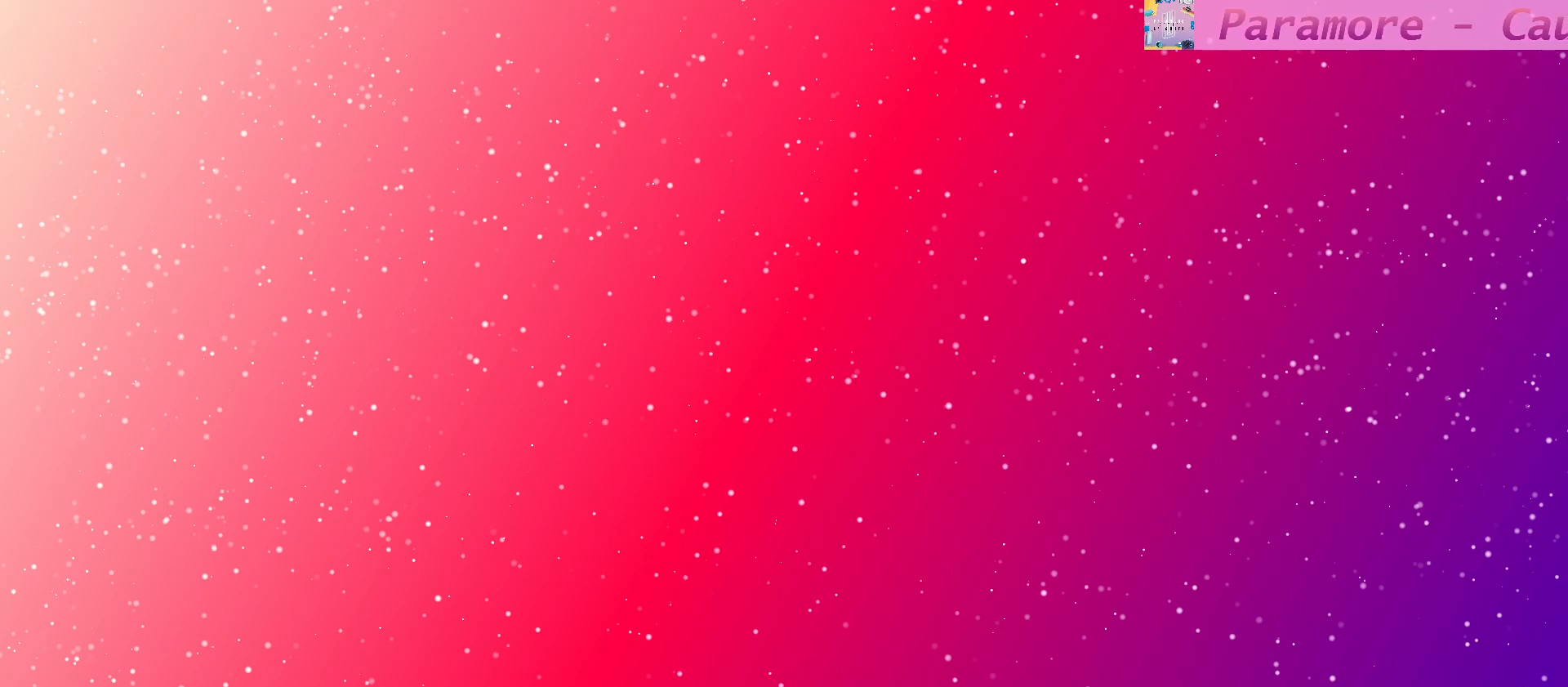
{"keys": [], "mouse": [], "events": []}
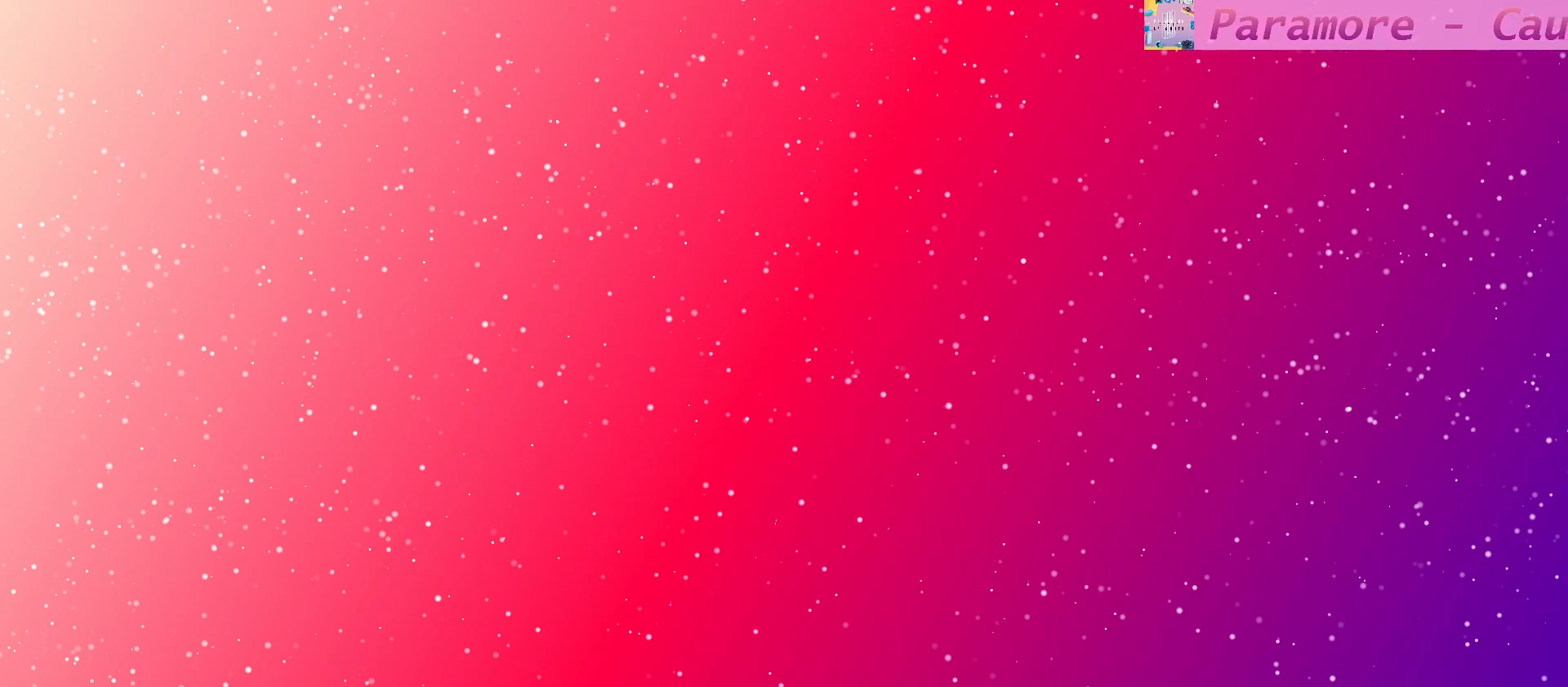
{"keys": [], "mouse": [], "events": [[200, "mouse_left", "down"], [283, "mouse_left", "up"]]}
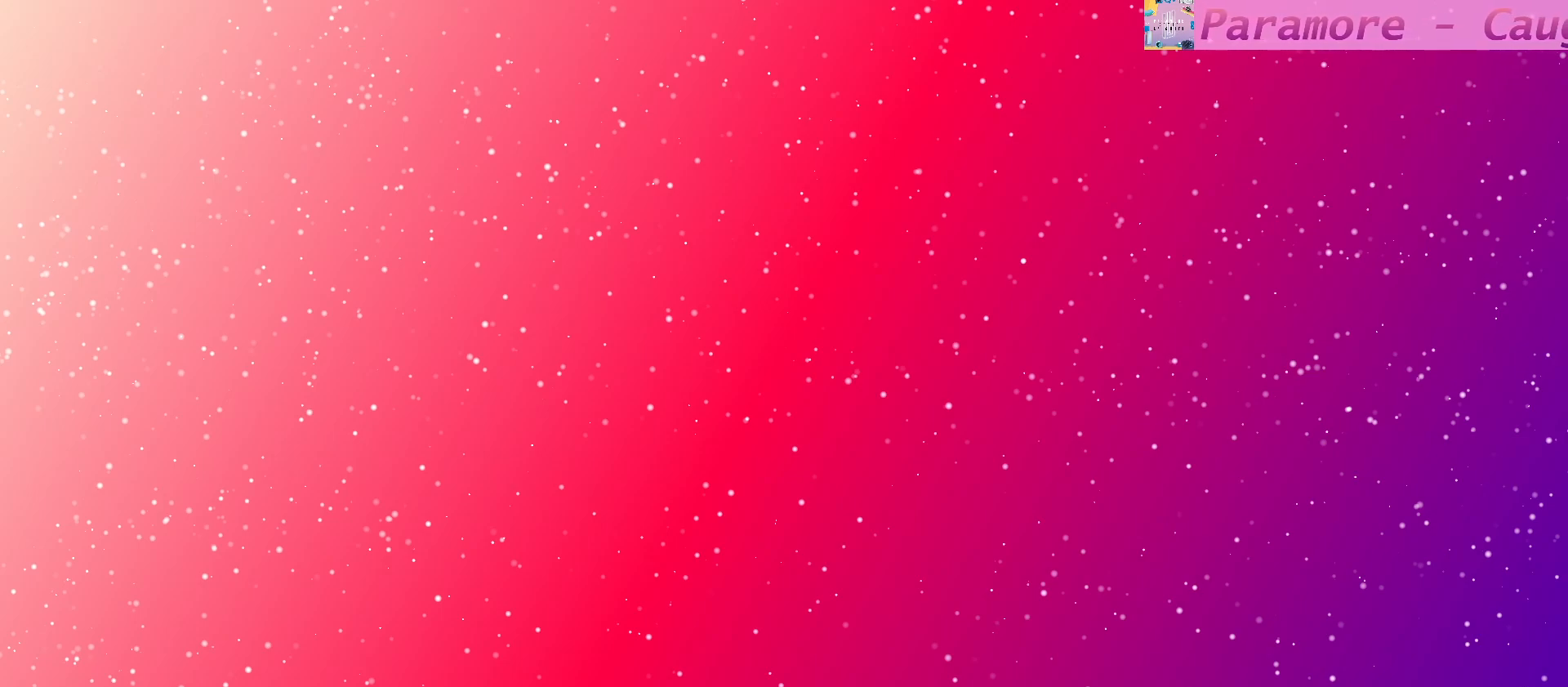
{"keys": [], "mouse": [], "events": []}
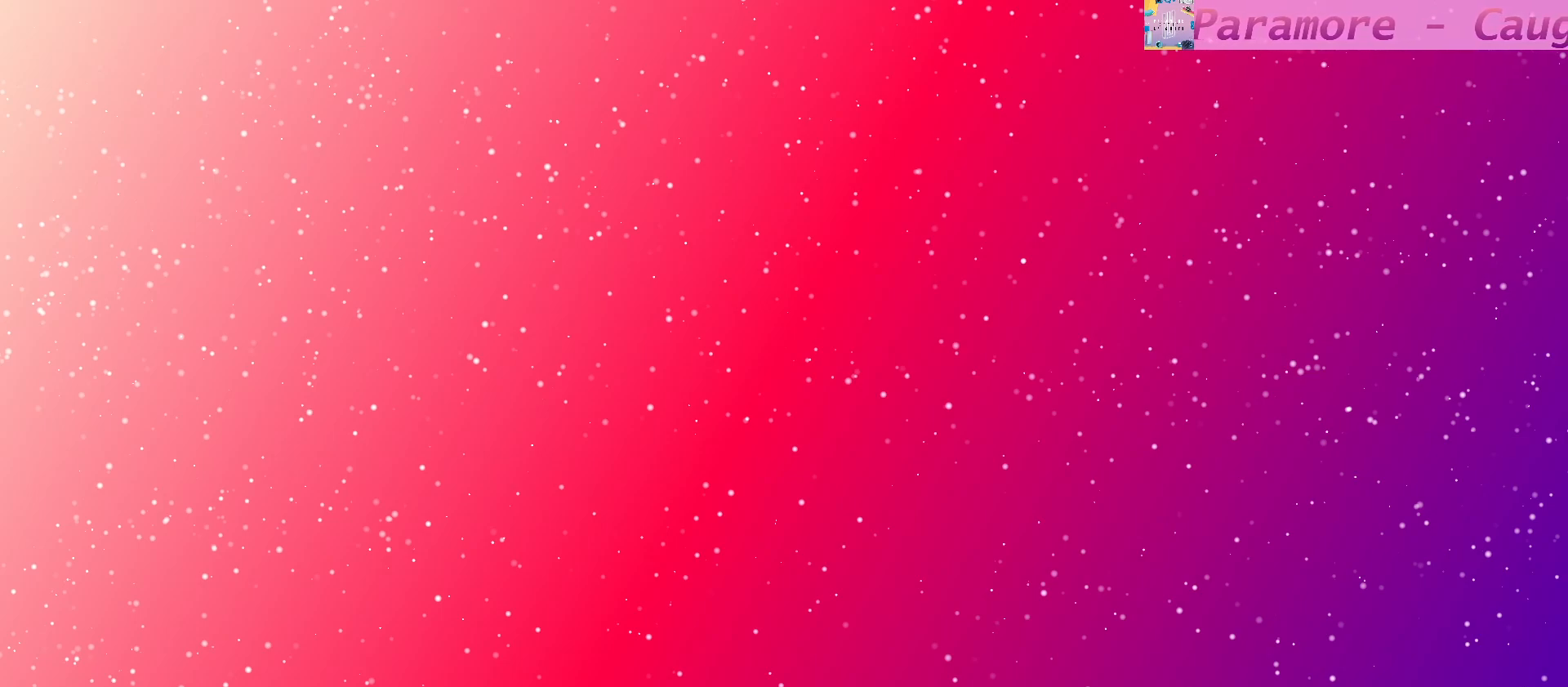
{"keys": [], "mouse": [], "events": []}
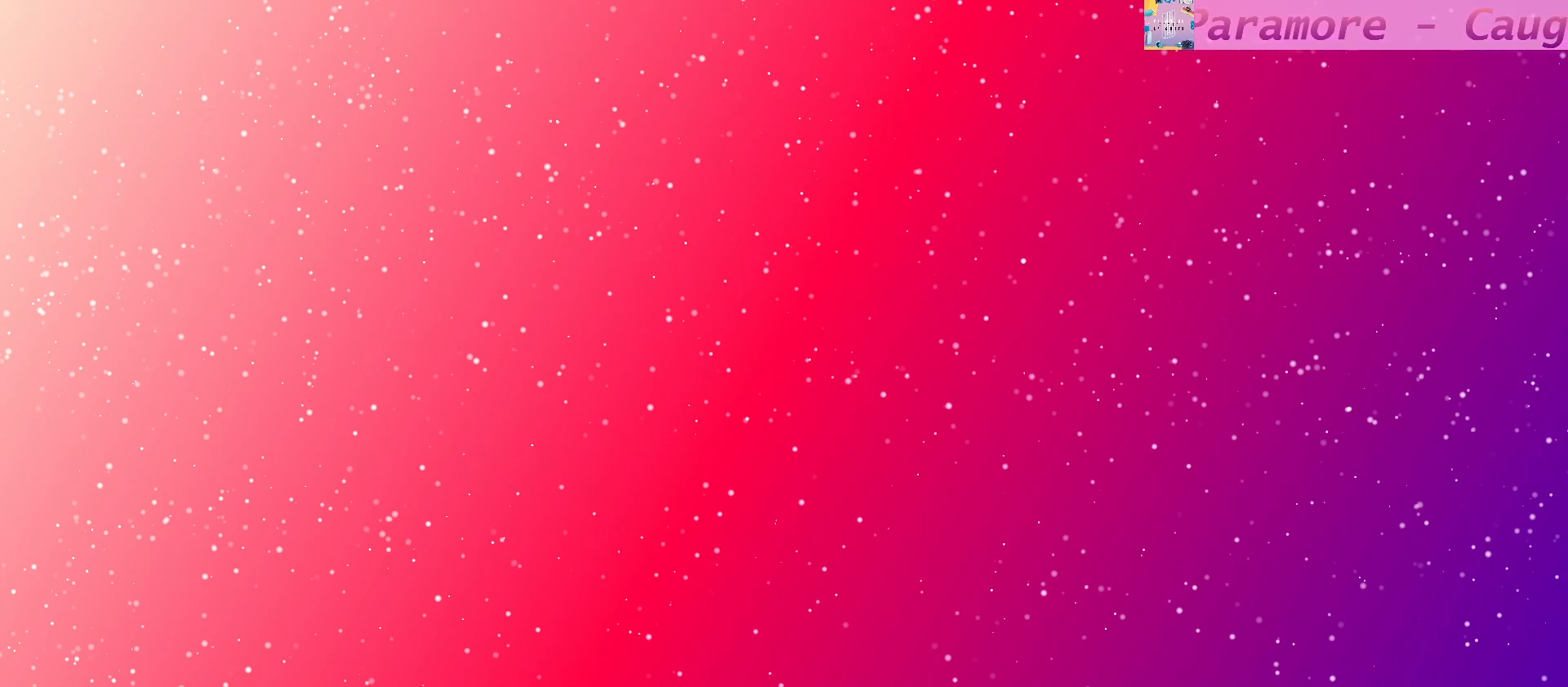
{"keys": [], "mouse": [], "events": []}
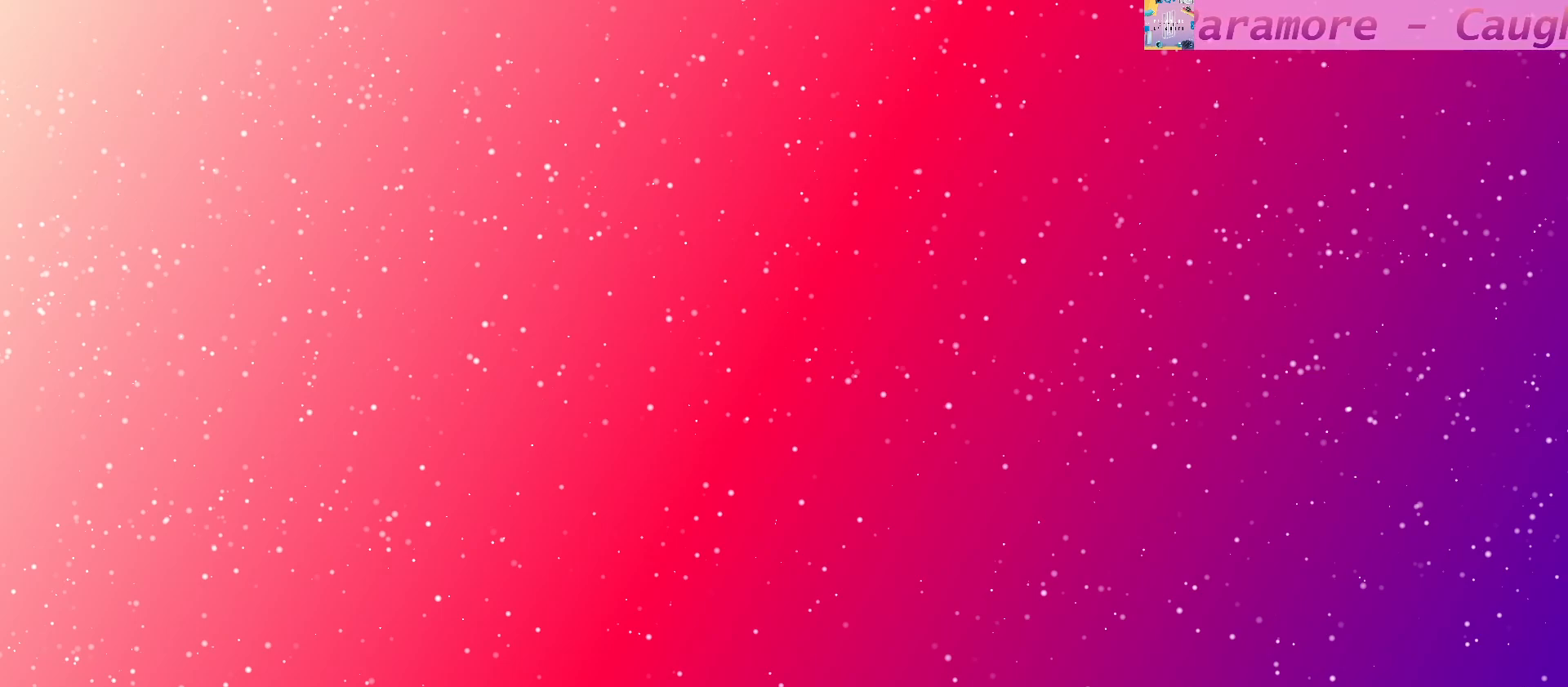
{"keys": [], "mouse": ["left"], "events": [[433, "mouse_left", "down"]]}
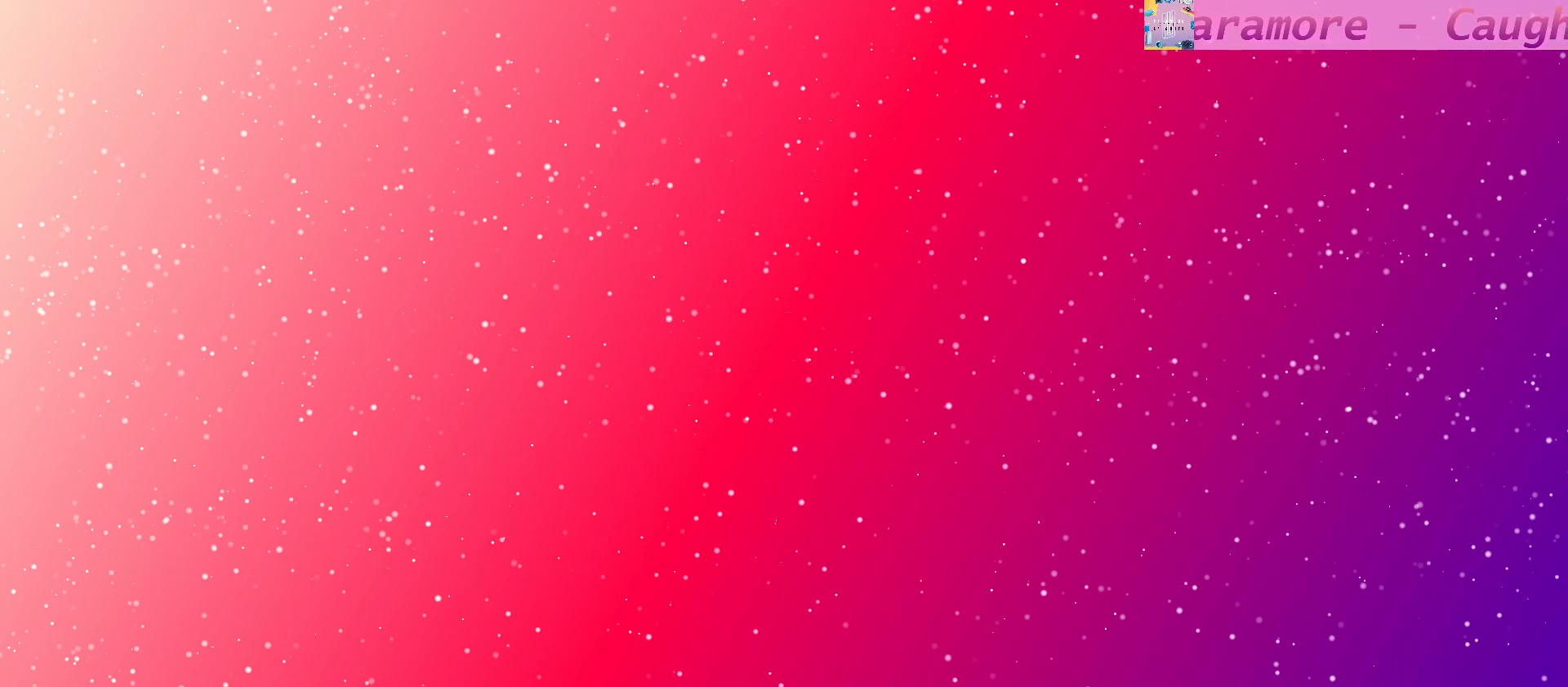
{"keys": [], "mouse": [], "events": [[17, "mouse_left", "up"]]}
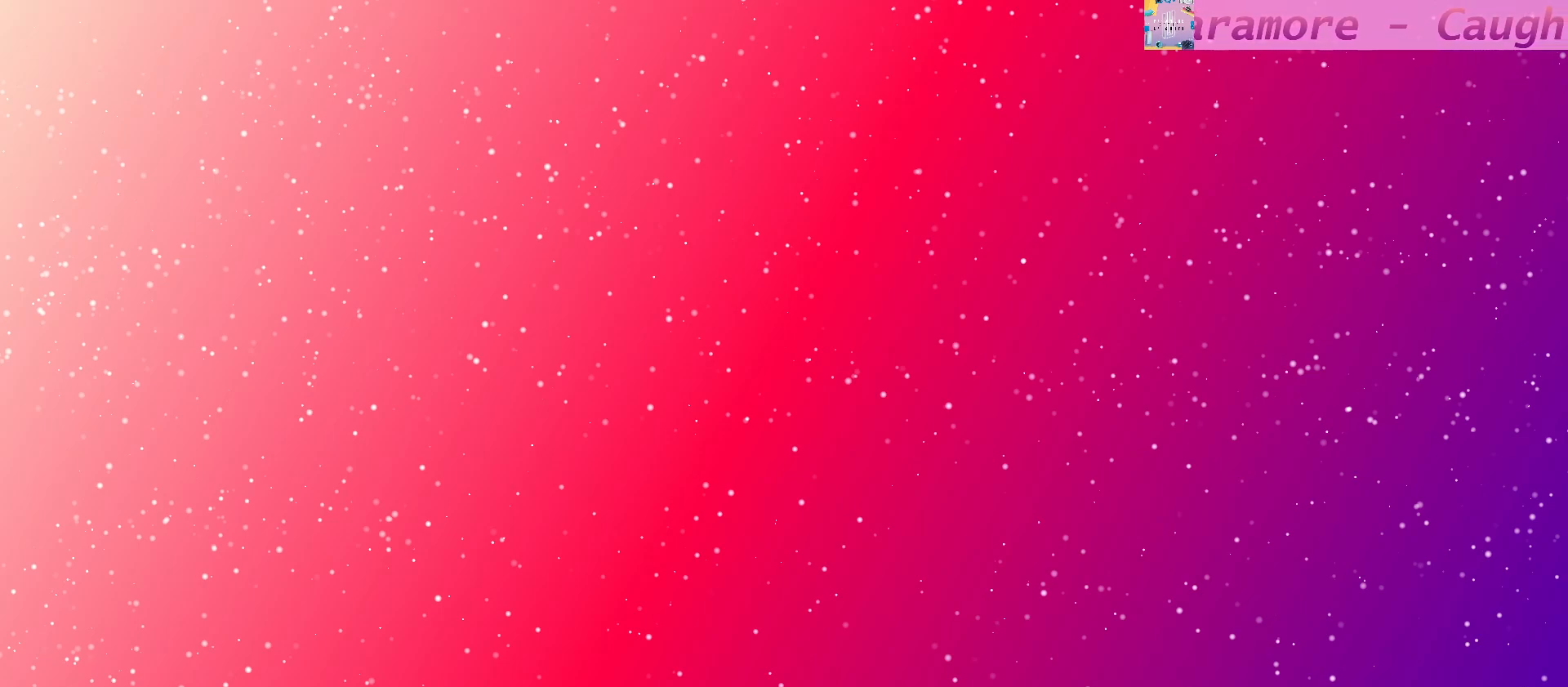
{"keys": [], "mouse": [], "events": []}
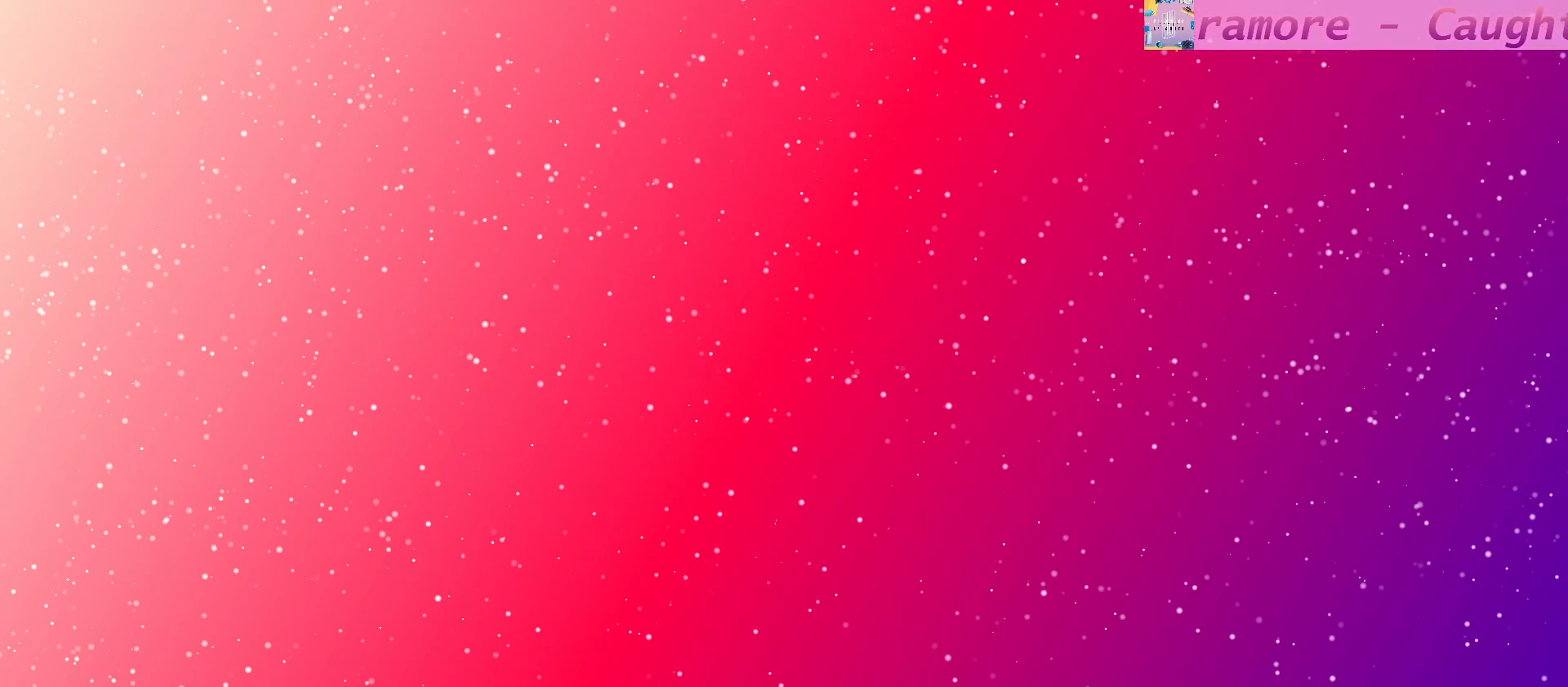
{"keys": [], "mouse": []}
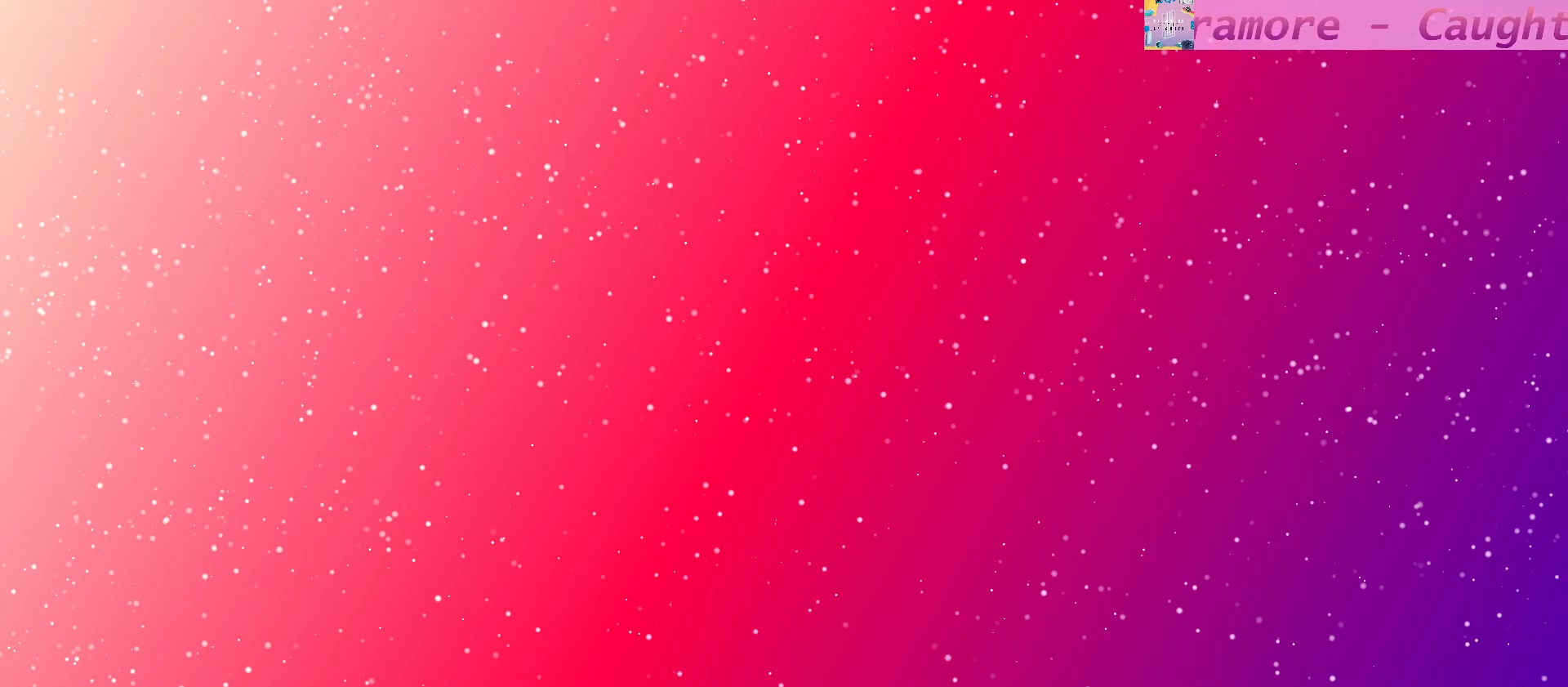
{"keys": [], "mouse": [], "events": []}
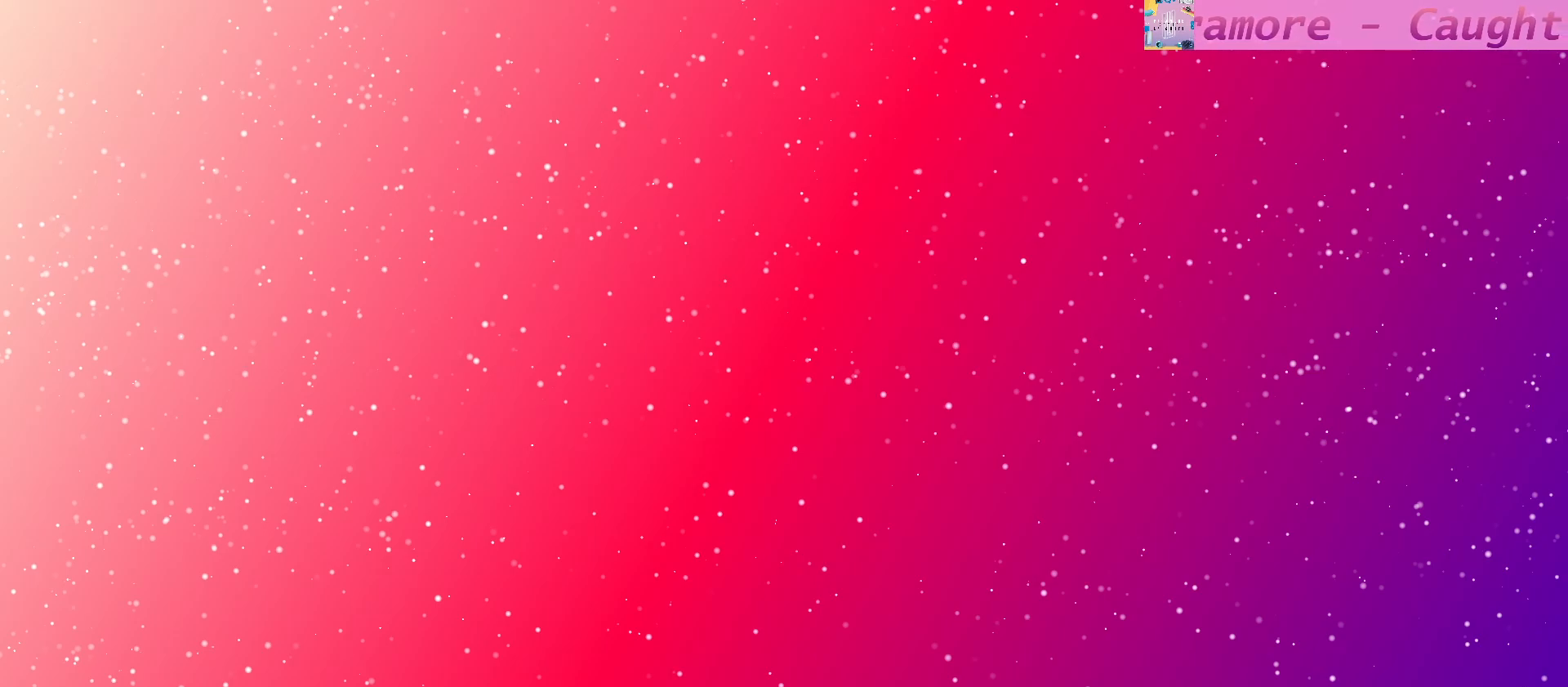
{"keys": [], "mouse": [], "events": []}
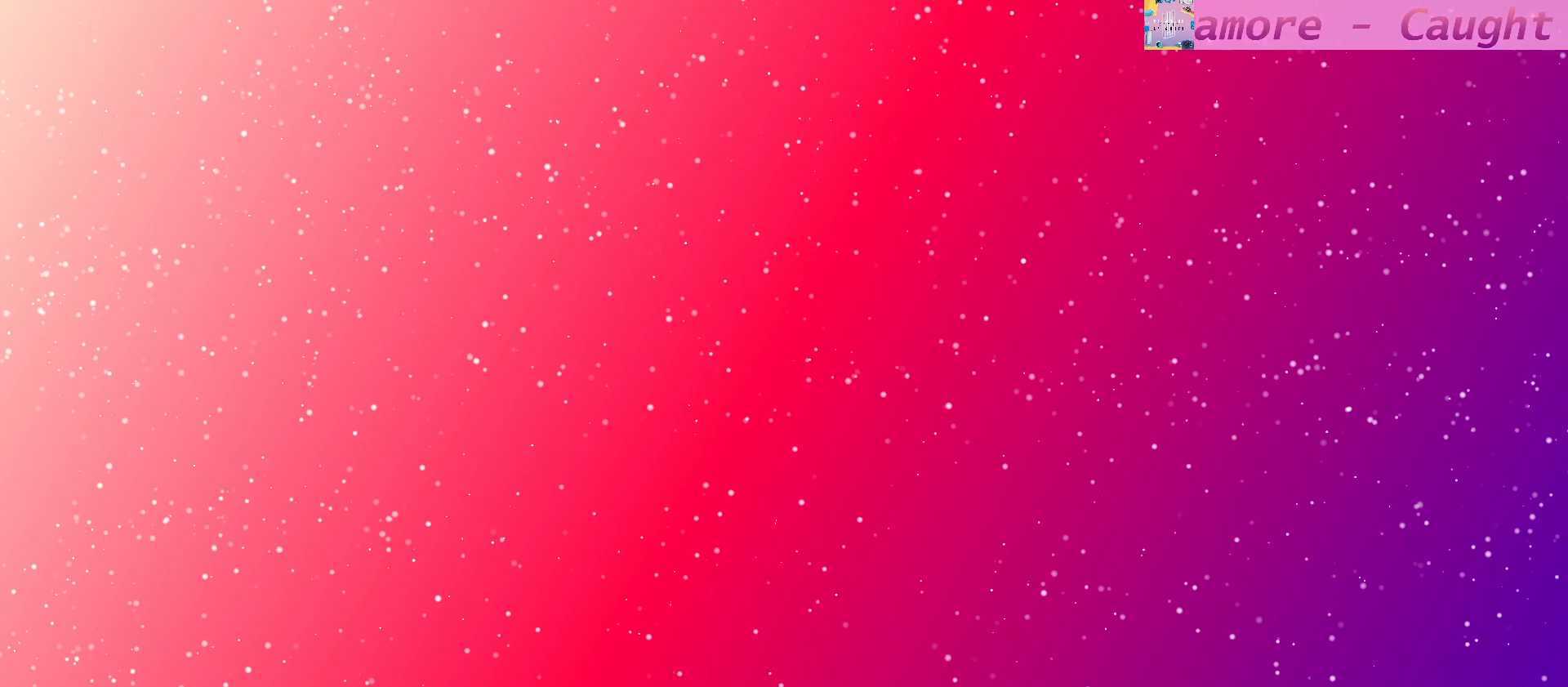
{"keys": [], "mouse": [], "events": [[67, "mouse_left", "down"], [167, "mouse_left", "up"]]}
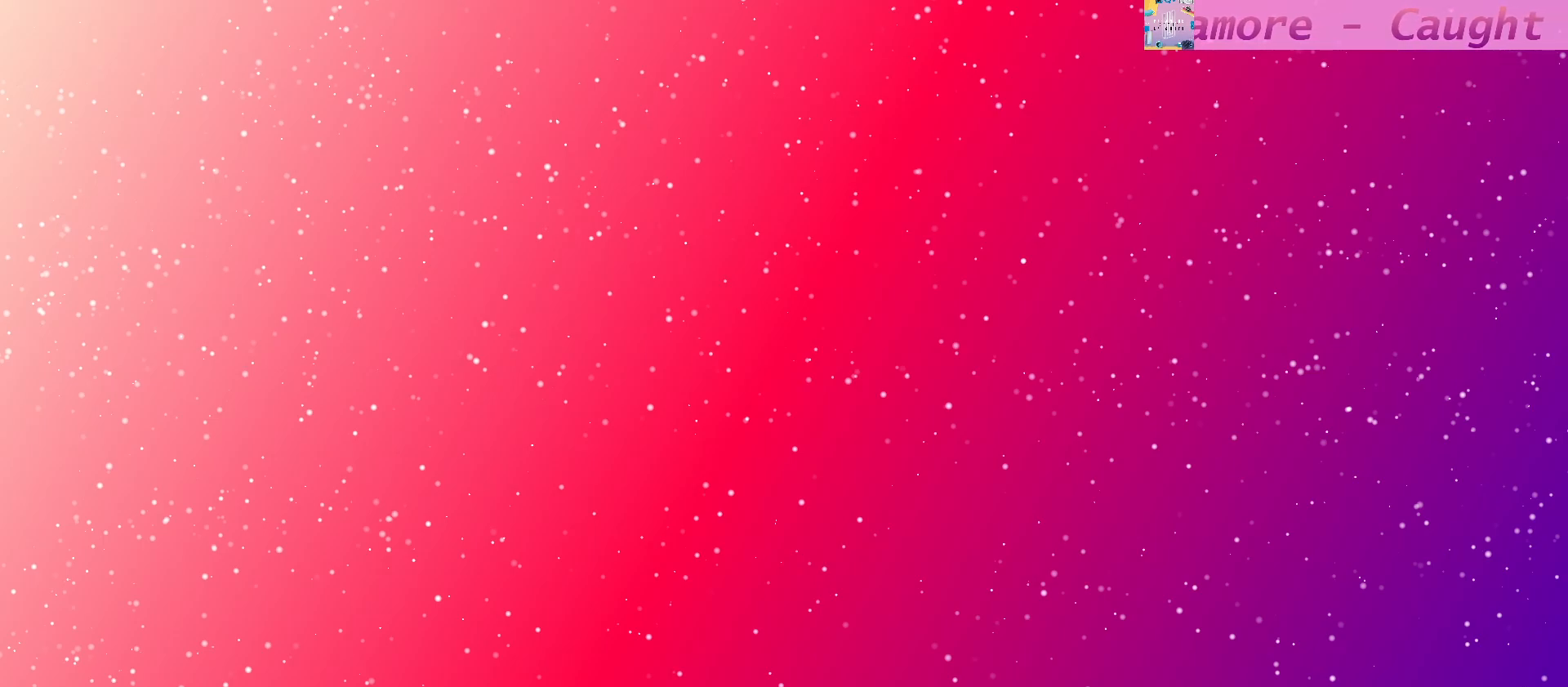
{"keys": [], "mouse": [], "events": []}
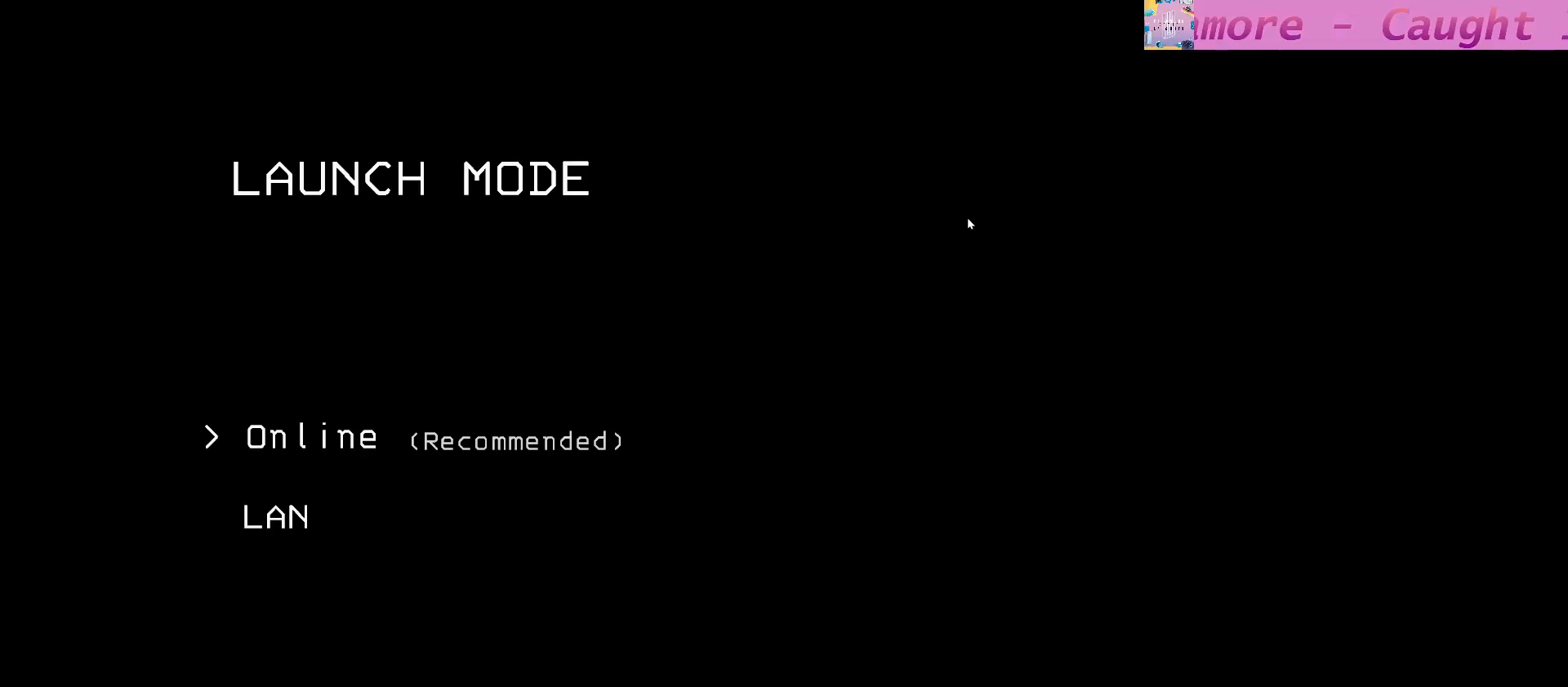
{"keys": [], "mouse": [], "events": [[383, "mouse_left", "down"], [467, "mouse_left", "up"]]}
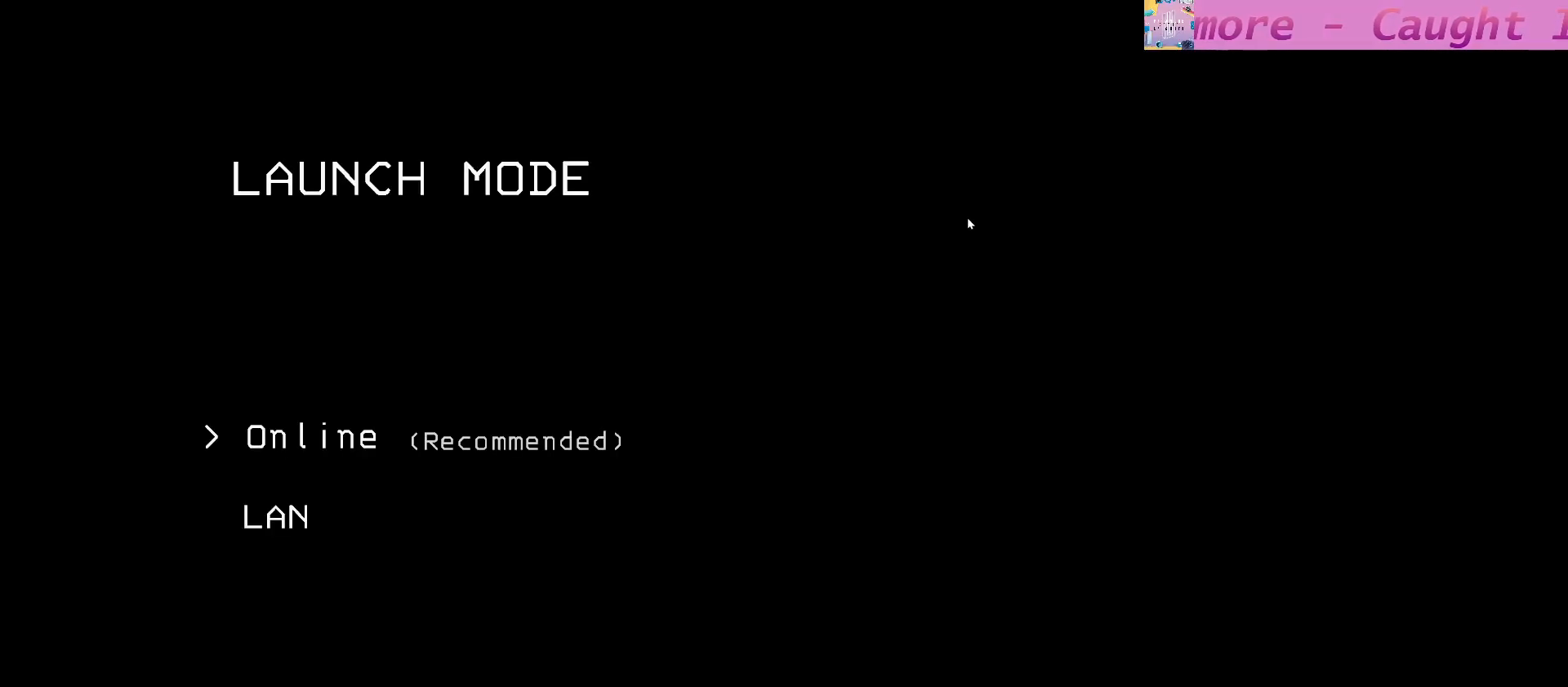
{"keys": [], "mouse": [], "events": []}
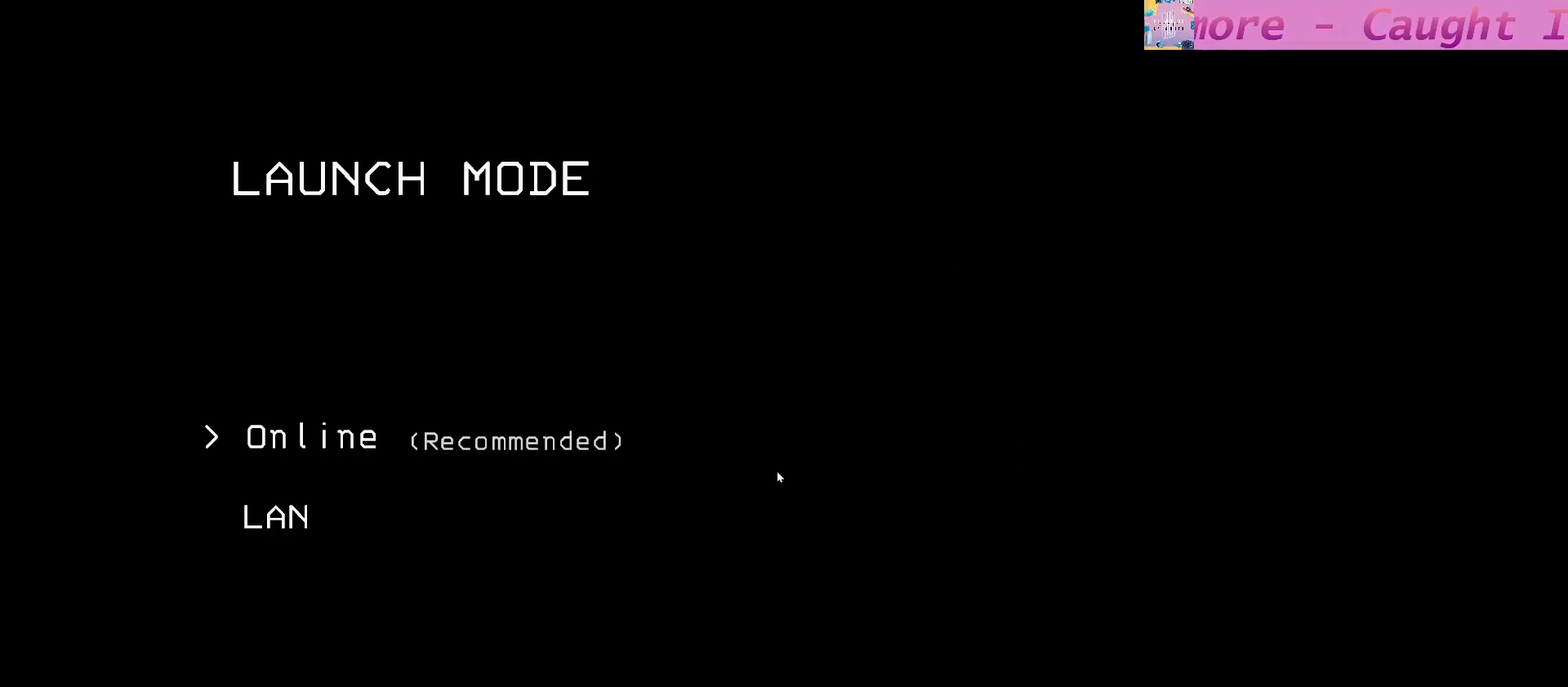
{"keys": [], "mouse": [], "events": [[17, "shift", "down"], [100, "tab", "down"], [217, "tab", "up"], [233, "shift", "up"]]}
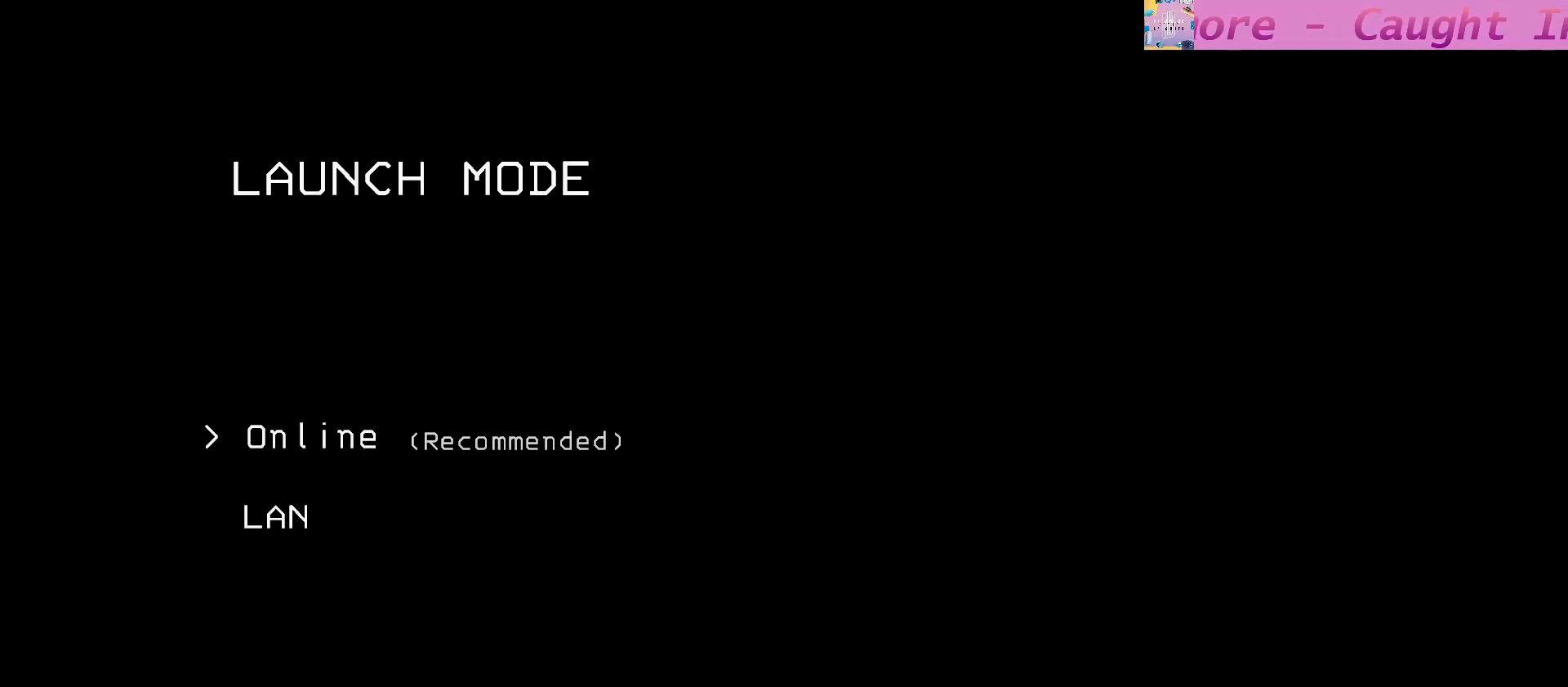
{"keys": [], "mouse": [], "events": []}